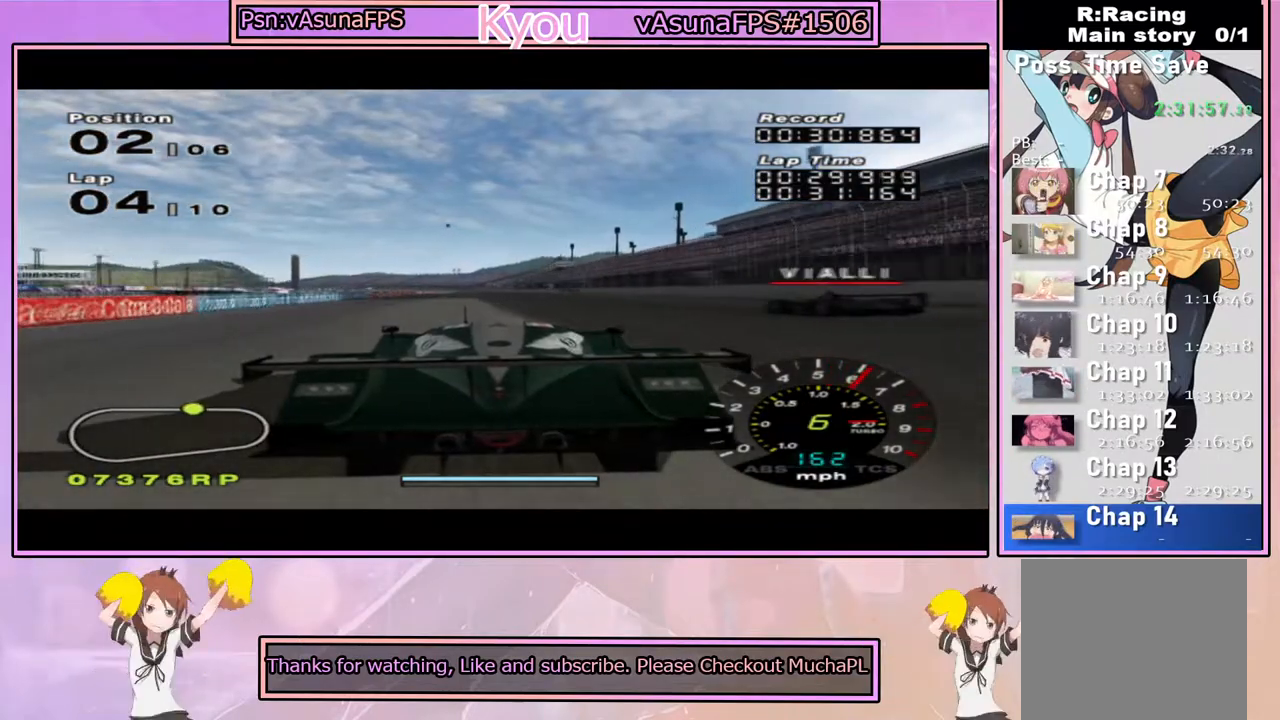
Gameplay with a controller (PlayStation layout); each line is a JSON object with the inputs held at the frame after it (dt_ms = milliseconds from this image to that frame). "events" lists button and stick changes between this image and that frame as [ms after this image, input, new state], when the widget could be followed in between.
{"dt_ms": 500, "buttons": ["CROSS"], "left_stick": "center", "right_stick": "center", "events": []}
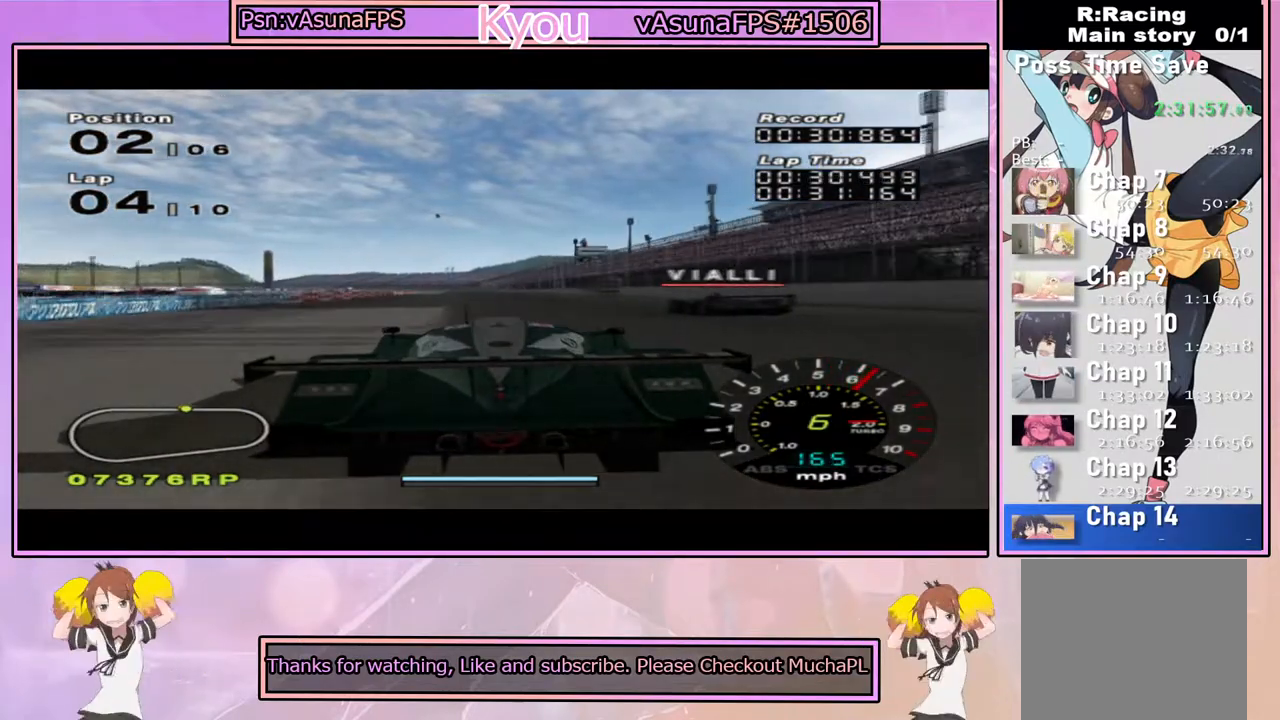
{"dt_ms": 500, "buttons": ["CROSS"], "left_stick": "center", "right_stick": "center", "events": []}
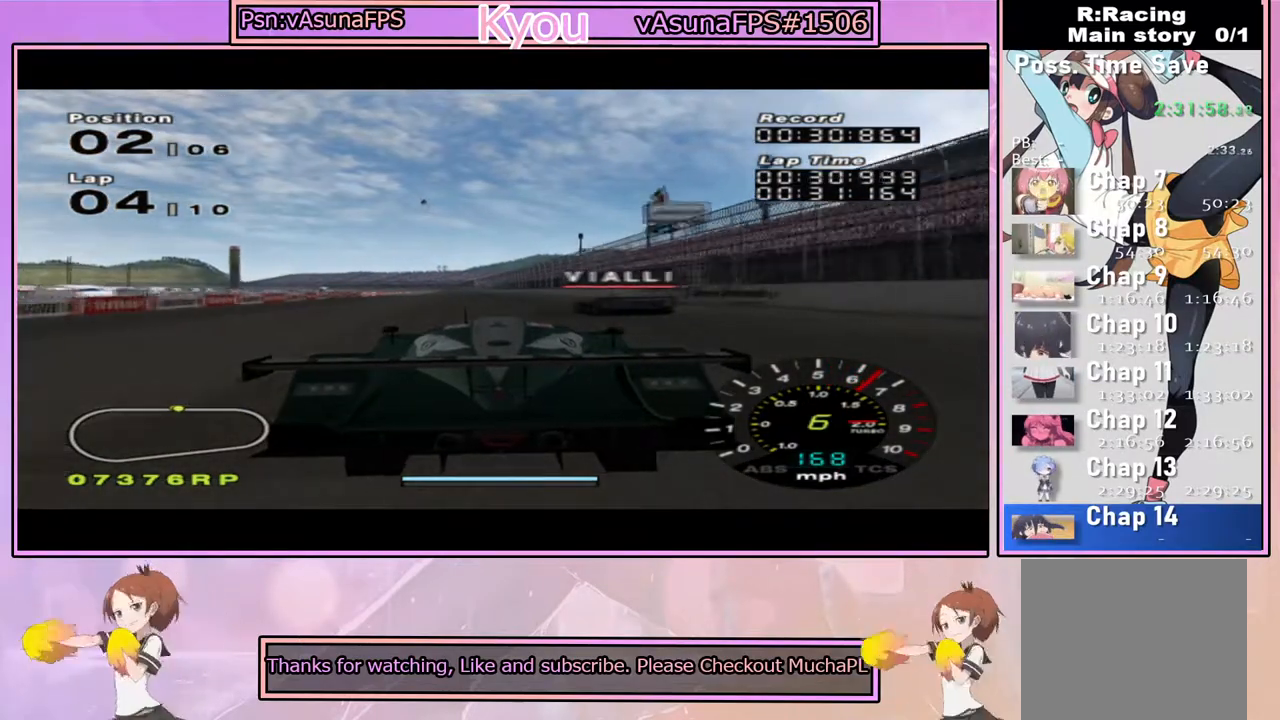
{"dt_ms": 500, "buttons": ["CROSS"], "left_stick": "center", "right_stick": "center", "events": [[100, "left_stick", "left"], [217, "left_stick", "center"]]}
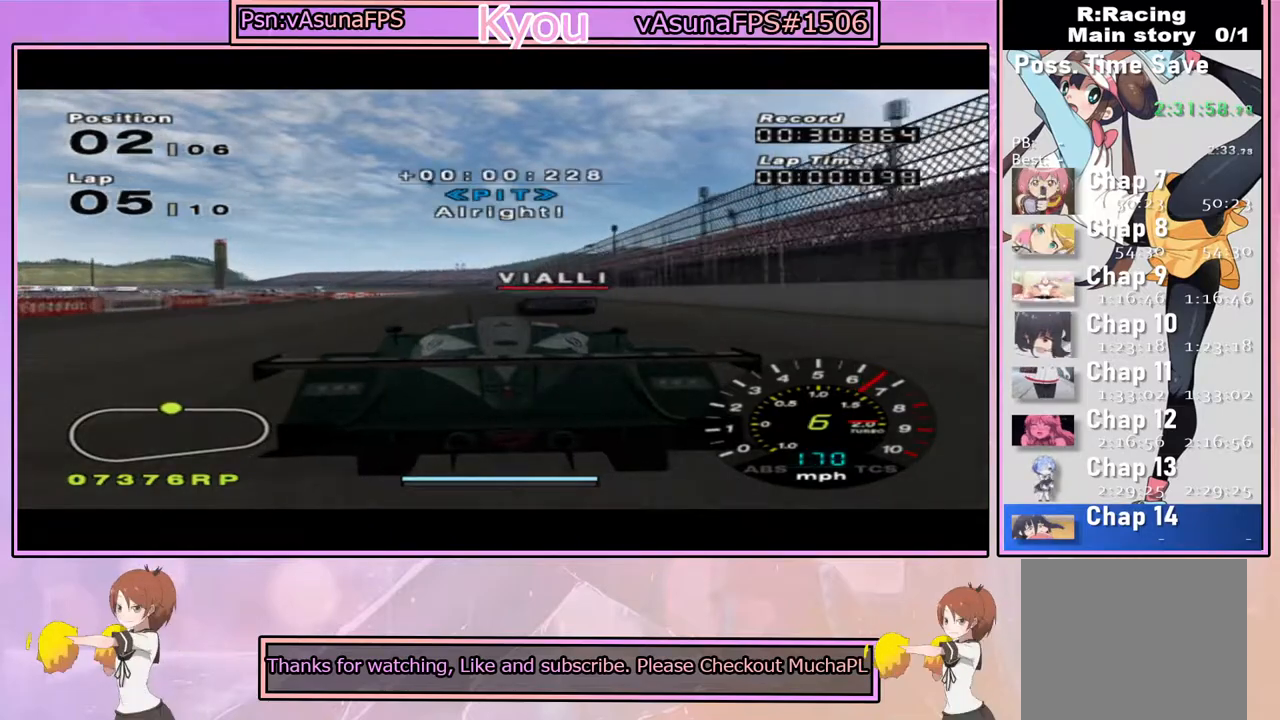
{"dt_ms": 500, "buttons": ["CROSS"], "left_stick": "center", "right_stick": "center", "events": [[183, "R1", "down"], [317, "R1", "up"], [383, "left_stick", "left"], [467, "left_stick", "center"]]}
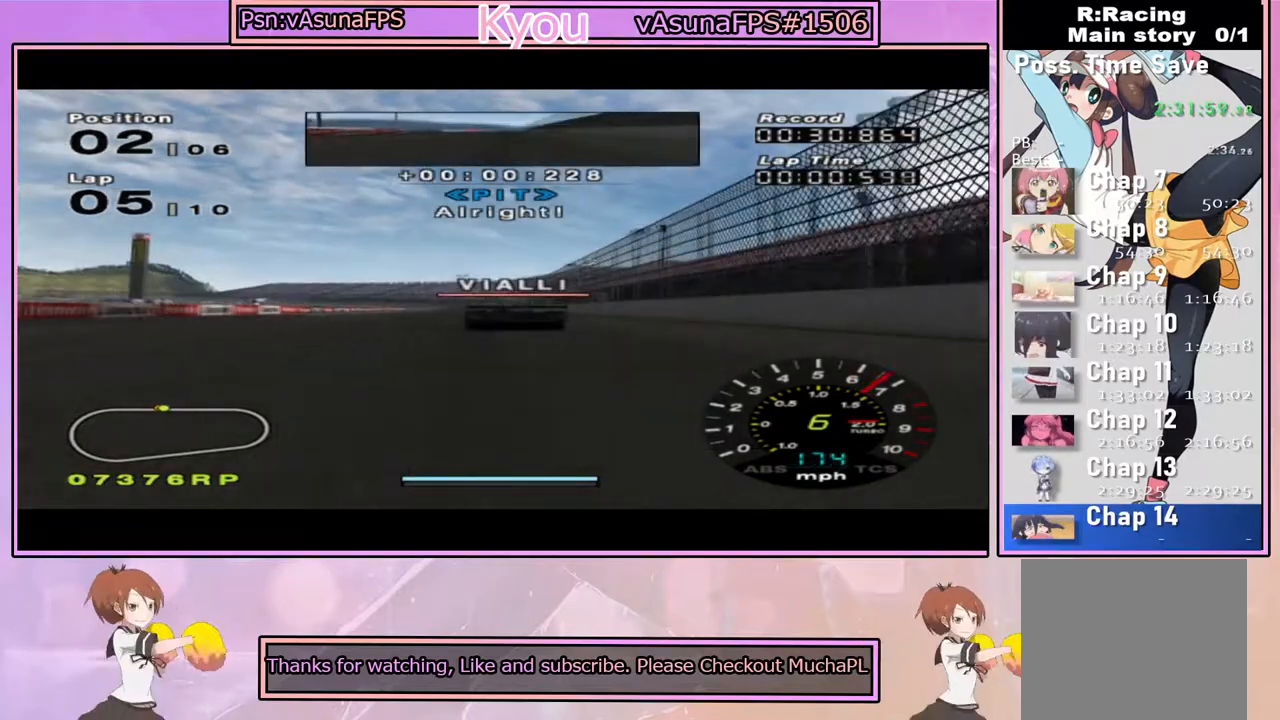
{"dt_ms": 500, "buttons": ["CROSS"], "left_stick": "center", "right_stick": "center", "events": []}
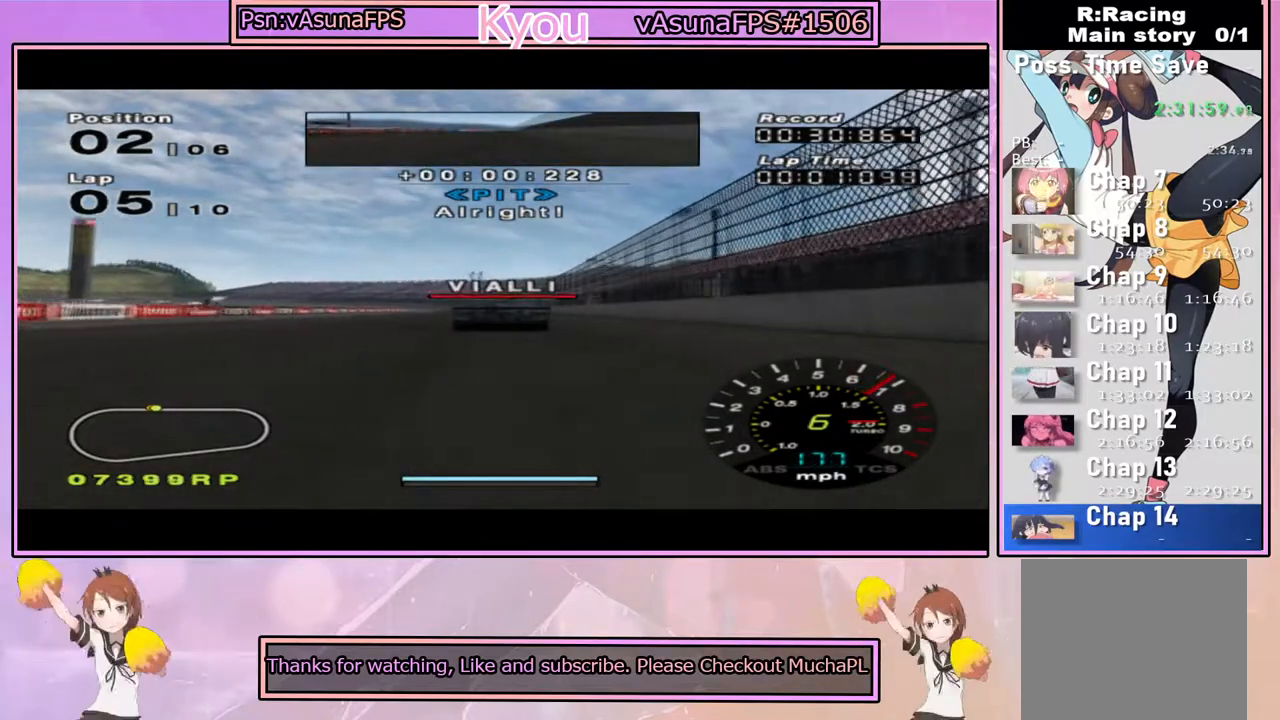
{"dt_ms": 500, "buttons": ["CROSS"], "left_stick": "center", "right_stick": "center", "events": []}
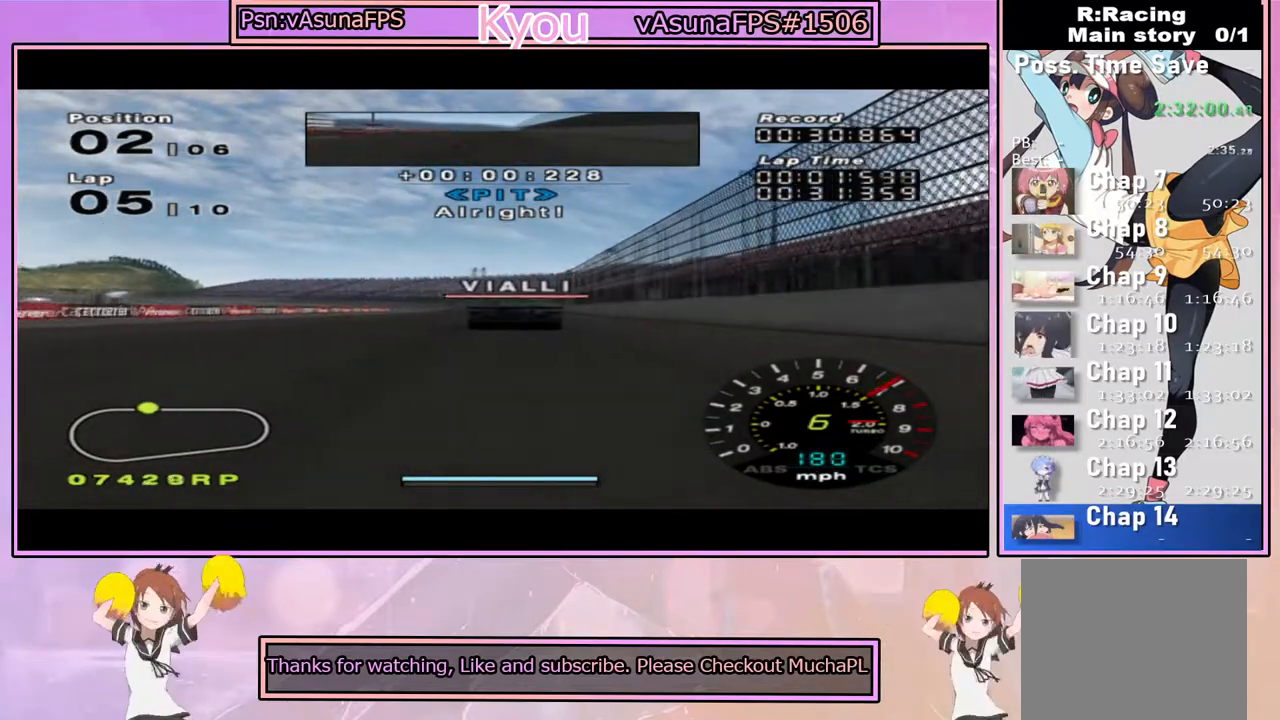
{"dt_ms": 500, "buttons": ["CROSS"], "left_stick": "center", "right_stick": "center", "events": []}
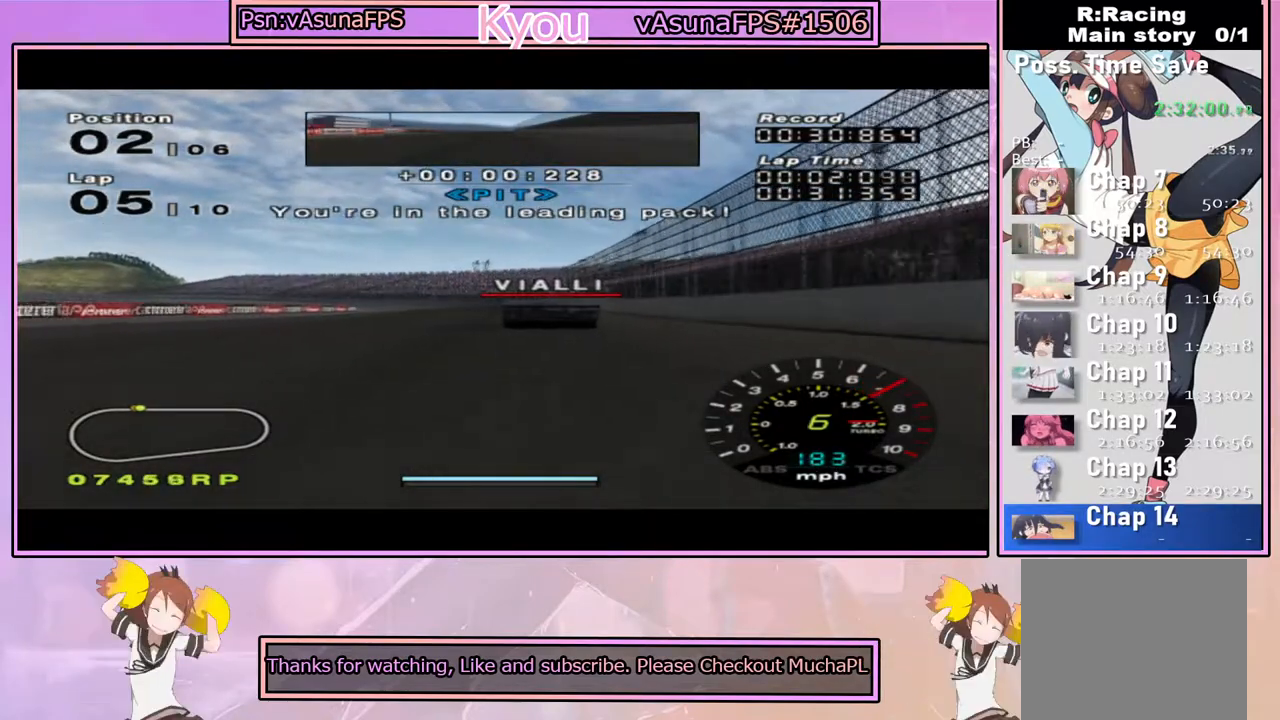
{"dt_ms": 500, "buttons": ["CROSS"], "left_stick": "center", "right_stick": "center", "events": [[283, "left_stick", "left"], [433, "left_stick", "center"]]}
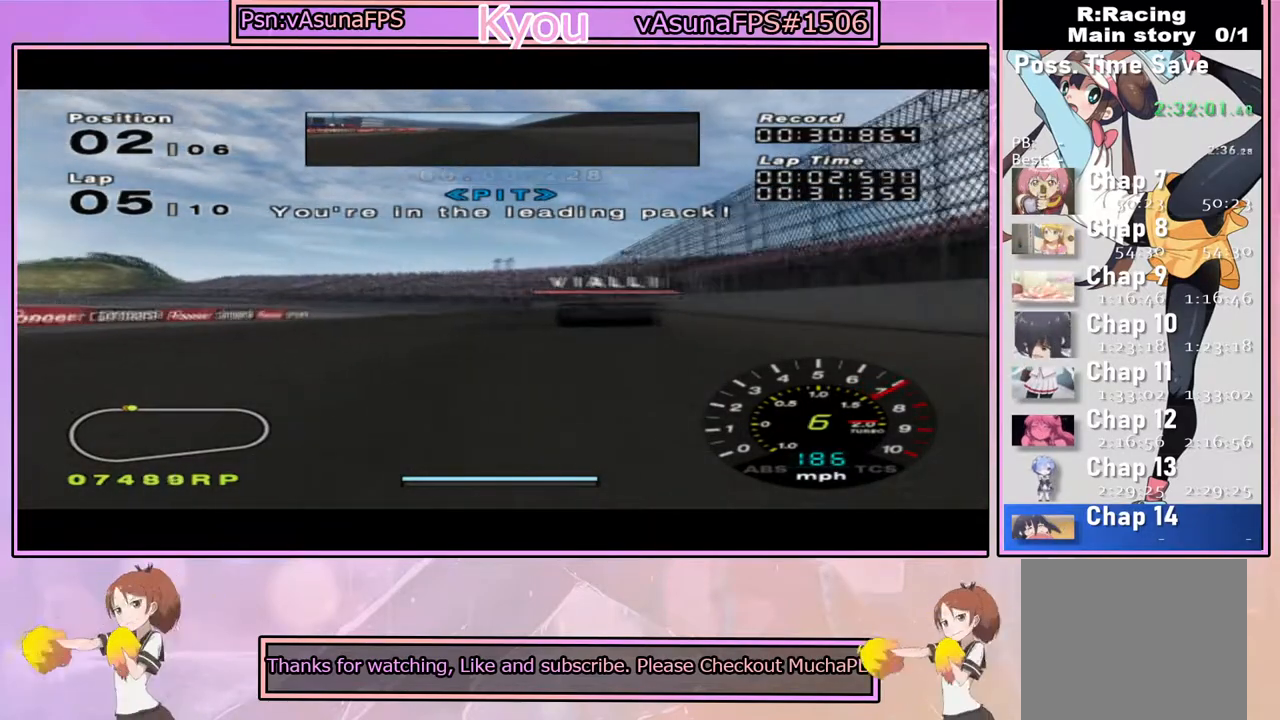
{"dt_ms": 500, "buttons": ["CROSS"], "left_stick": "left", "right_stick": "center", "events": [[367, "left_stick", "left"]]}
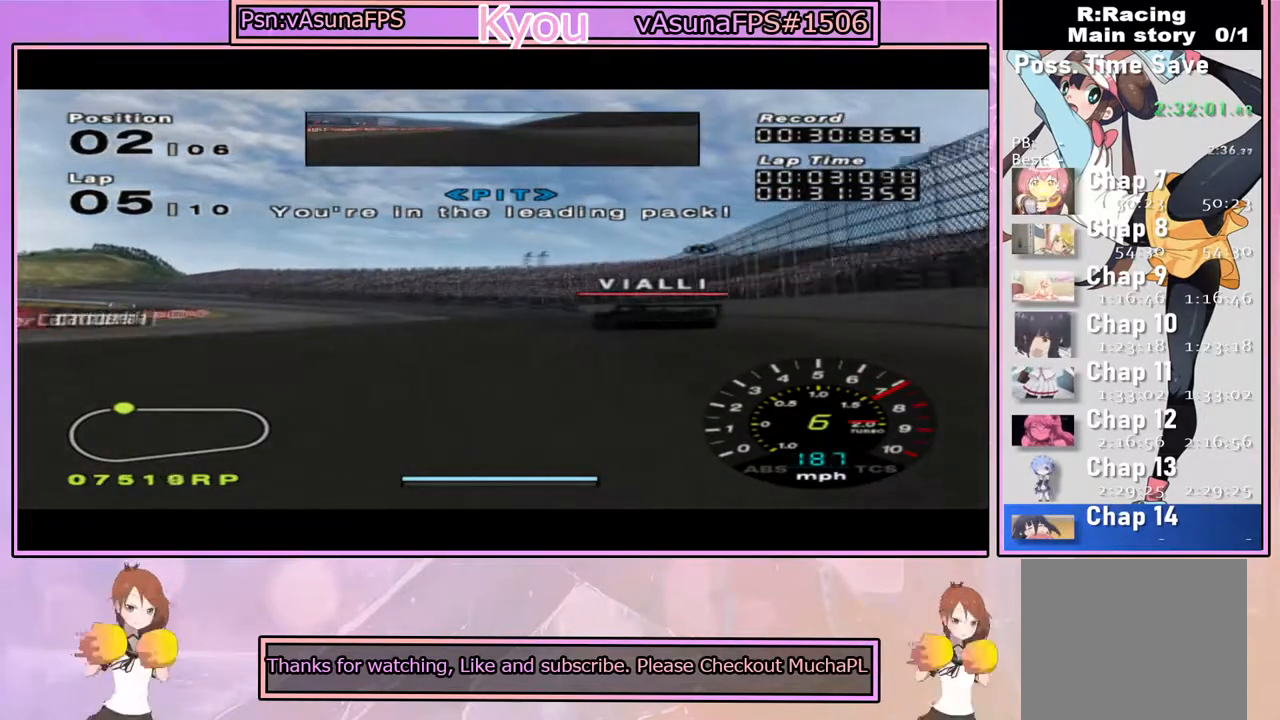
{"dt_ms": 500, "buttons": ["CROSS"], "left_stick": "left", "right_stick": "center", "events": [[50, "left_stick", "center"], [150, "left_stick", "left"]]}
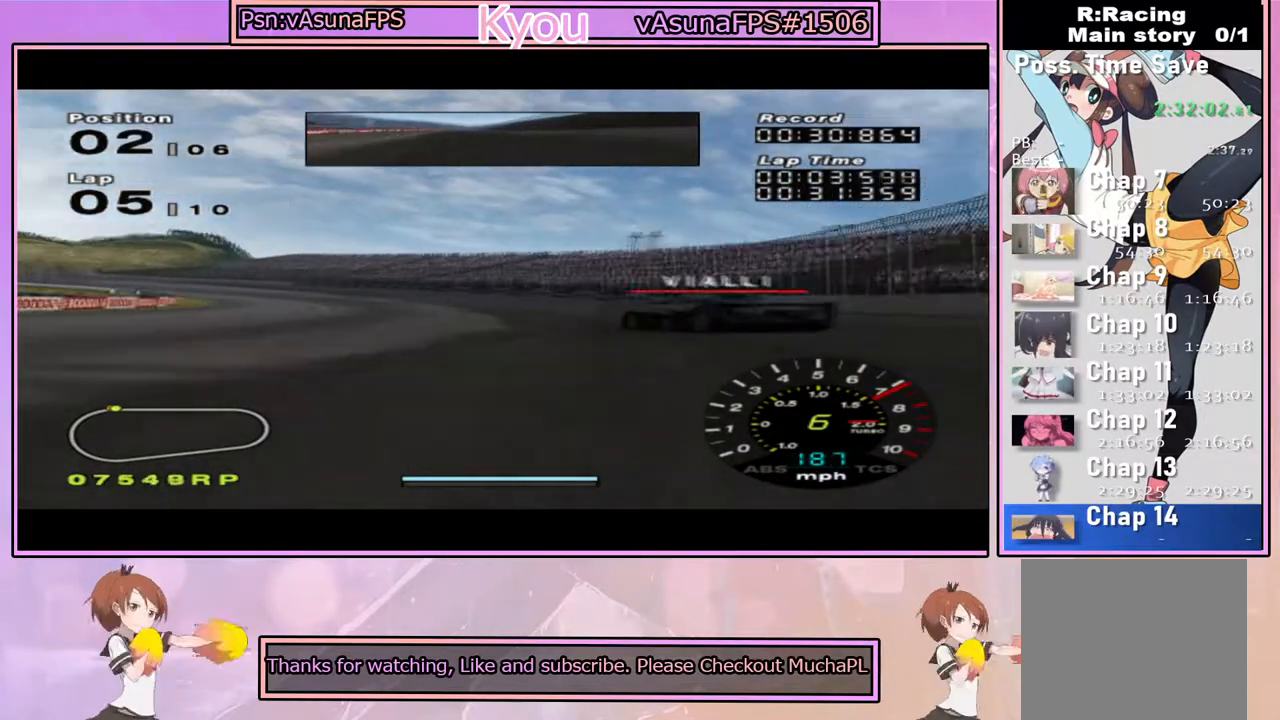
{"dt_ms": 500, "buttons": ["CROSS"], "left_stick": "left", "right_stick": "center", "events": []}
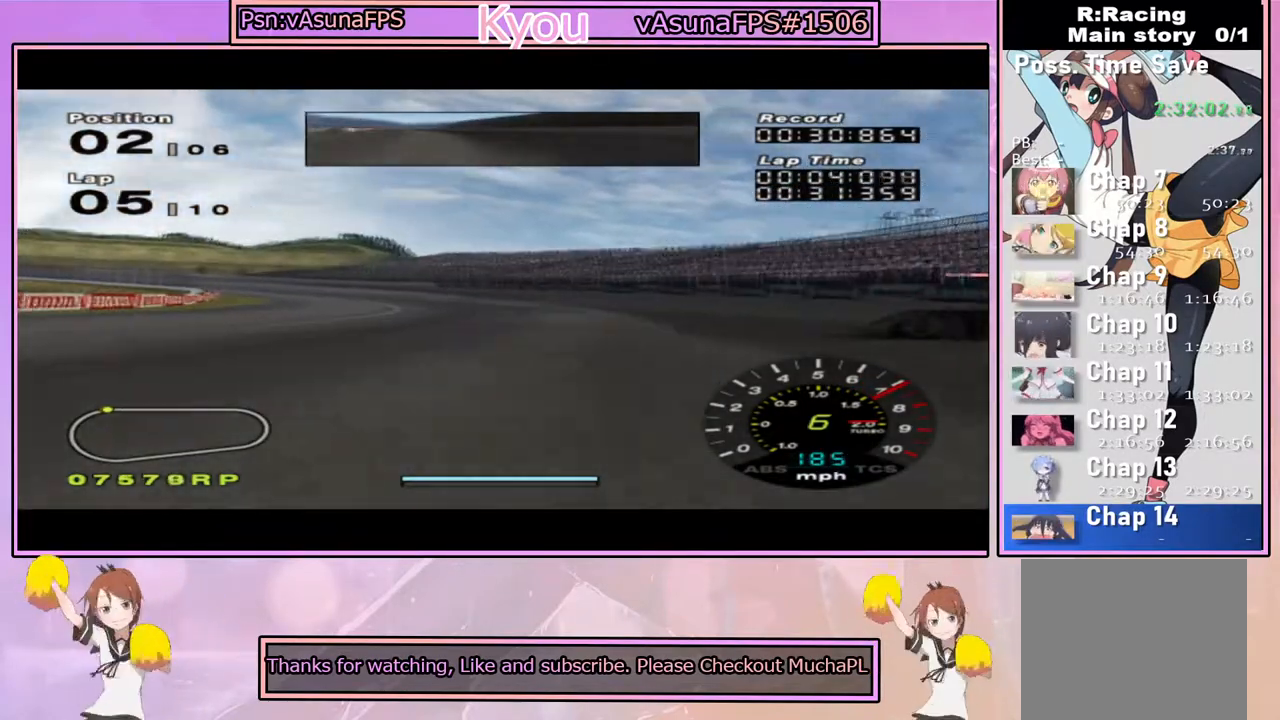
{"dt_ms": 500, "buttons": ["CROSS"], "left_stick": "left", "right_stick": "center", "events": [[50, "left_stick", "center"], [233, "left_stick", "left"]]}
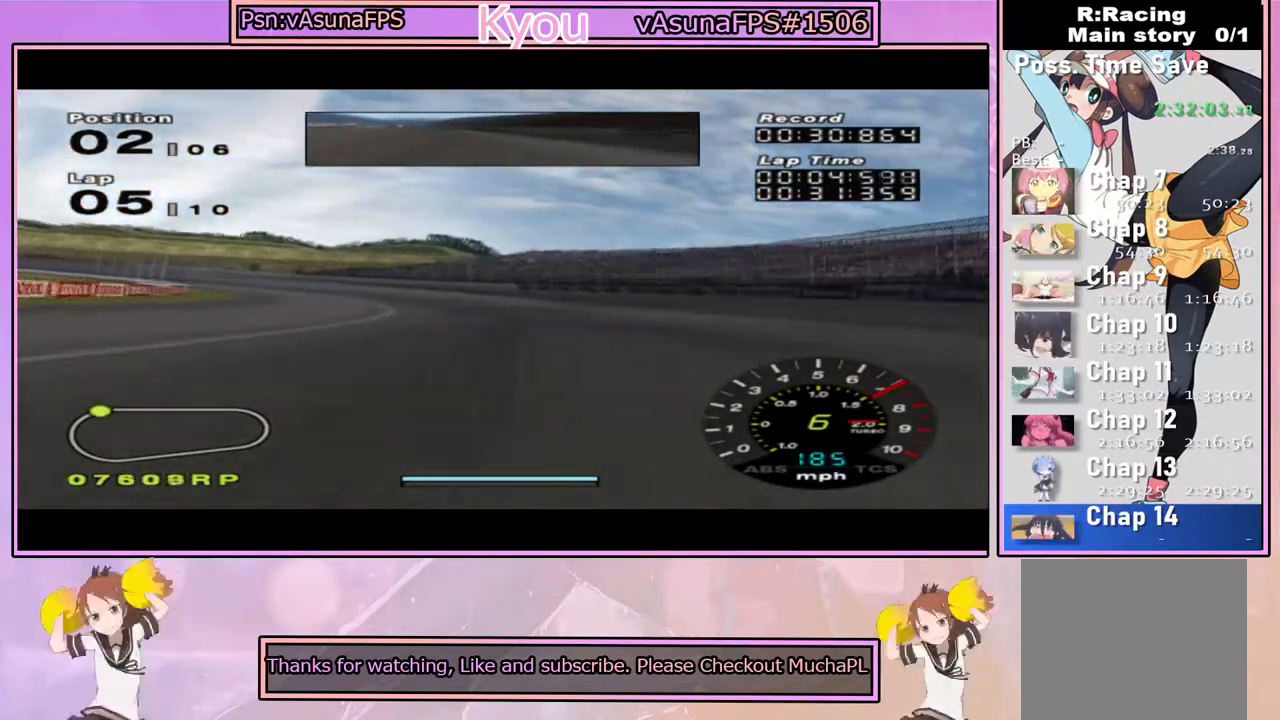
{"dt_ms": 500, "buttons": ["CROSS"], "left_stick": "left", "right_stick": "center", "events": [[250, "left_stick", "center"], [300, "left_stick", "left"]]}
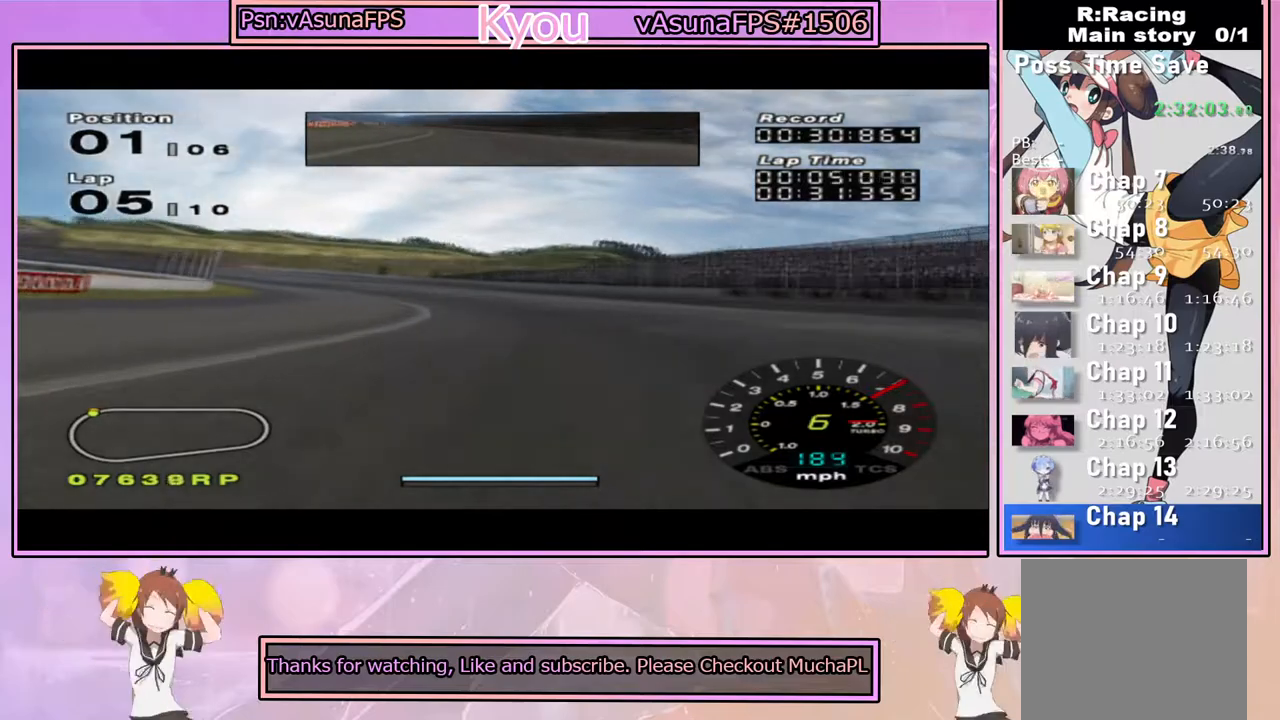
{"dt_ms": 500, "buttons": ["CROSS"], "left_stick": "left", "right_stick": "center", "events": []}
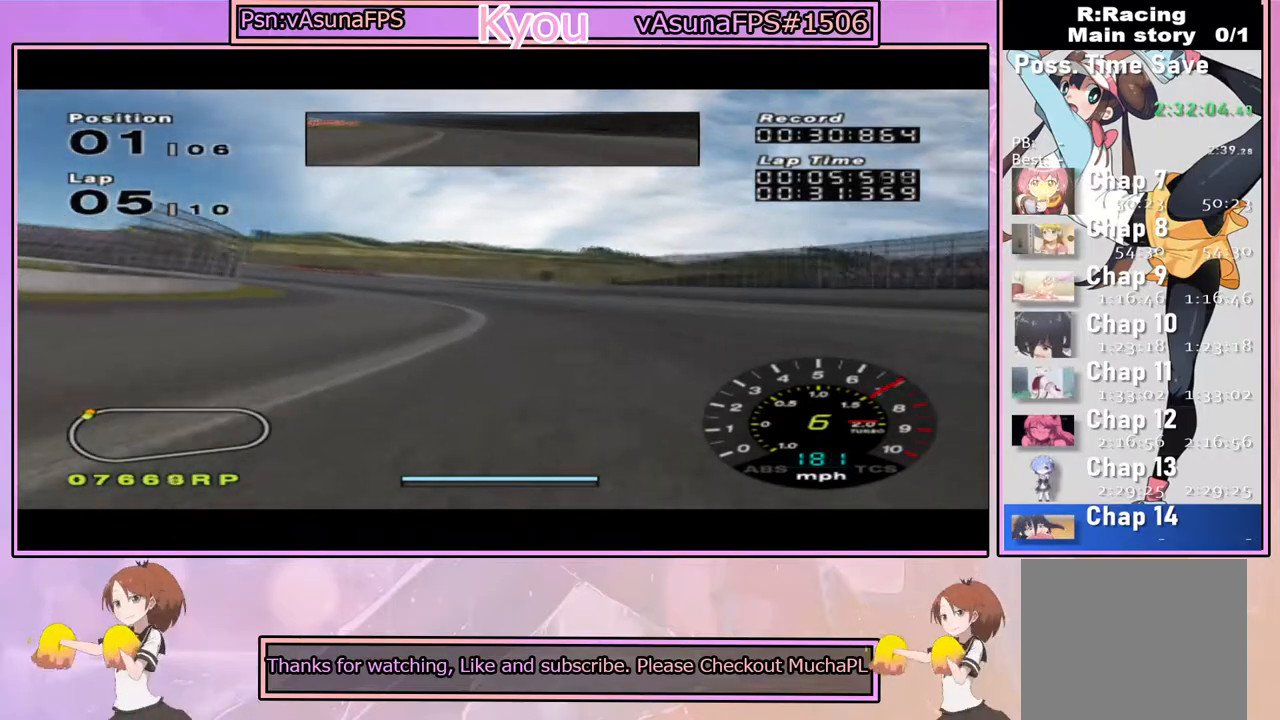
{"dt_ms": 500, "buttons": ["CROSS"], "left_stick": "left", "right_stick": "center", "events": []}
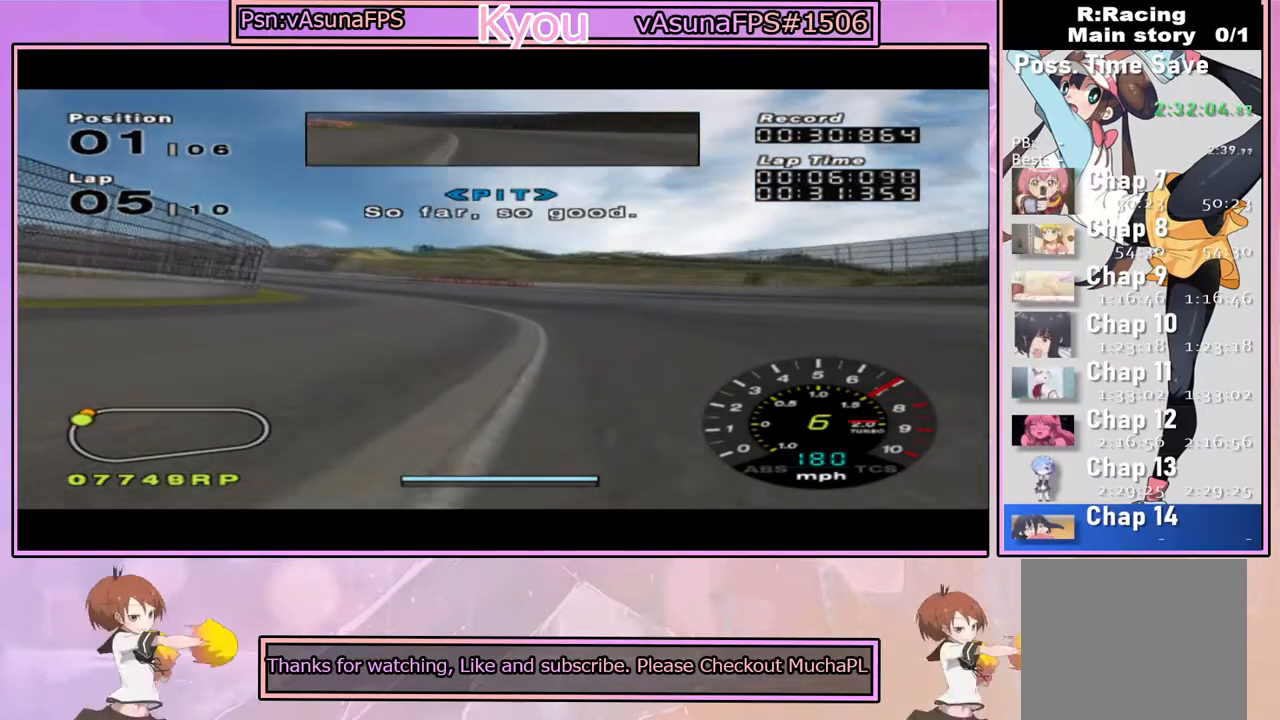
{"dt_ms": 500, "buttons": ["CROSS"], "left_stick": "left", "right_stick": "center", "events": []}
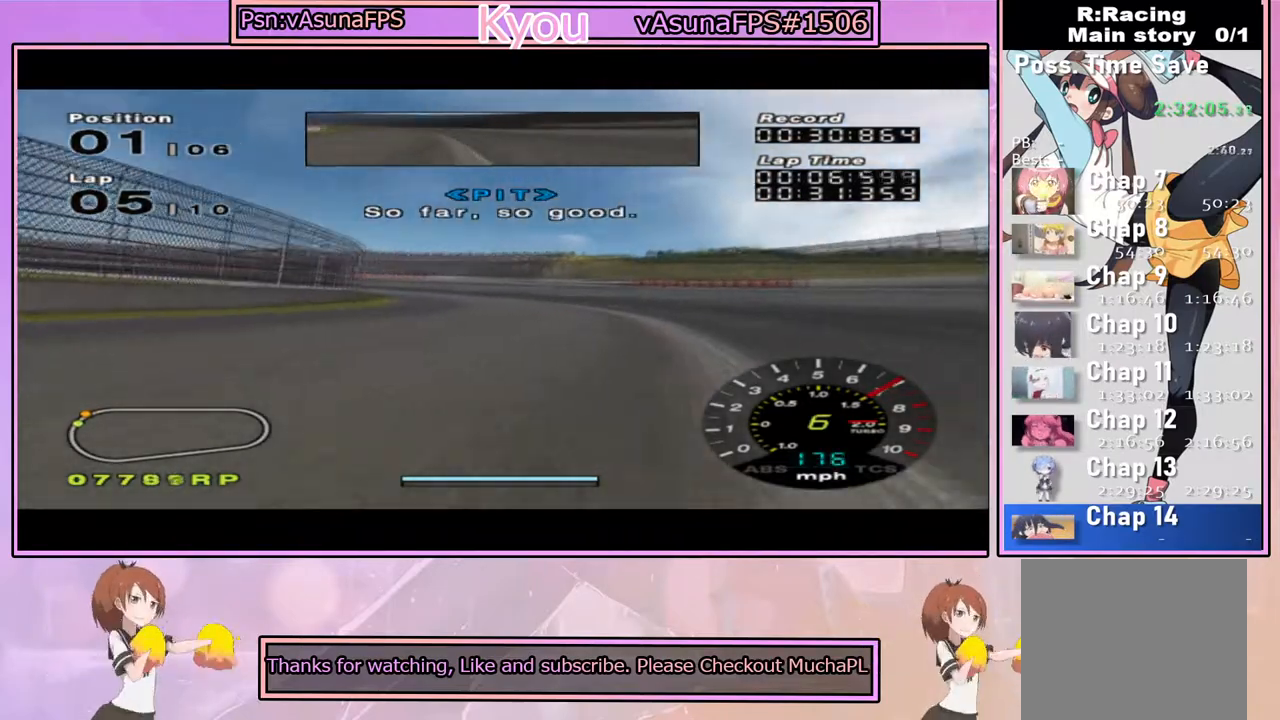
{"dt_ms": 500, "buttons": [], "left_stick": "center", "right_stick": "center", "events": [[167, "left_stick", "center"], [367, "CROSS", "up"]]}
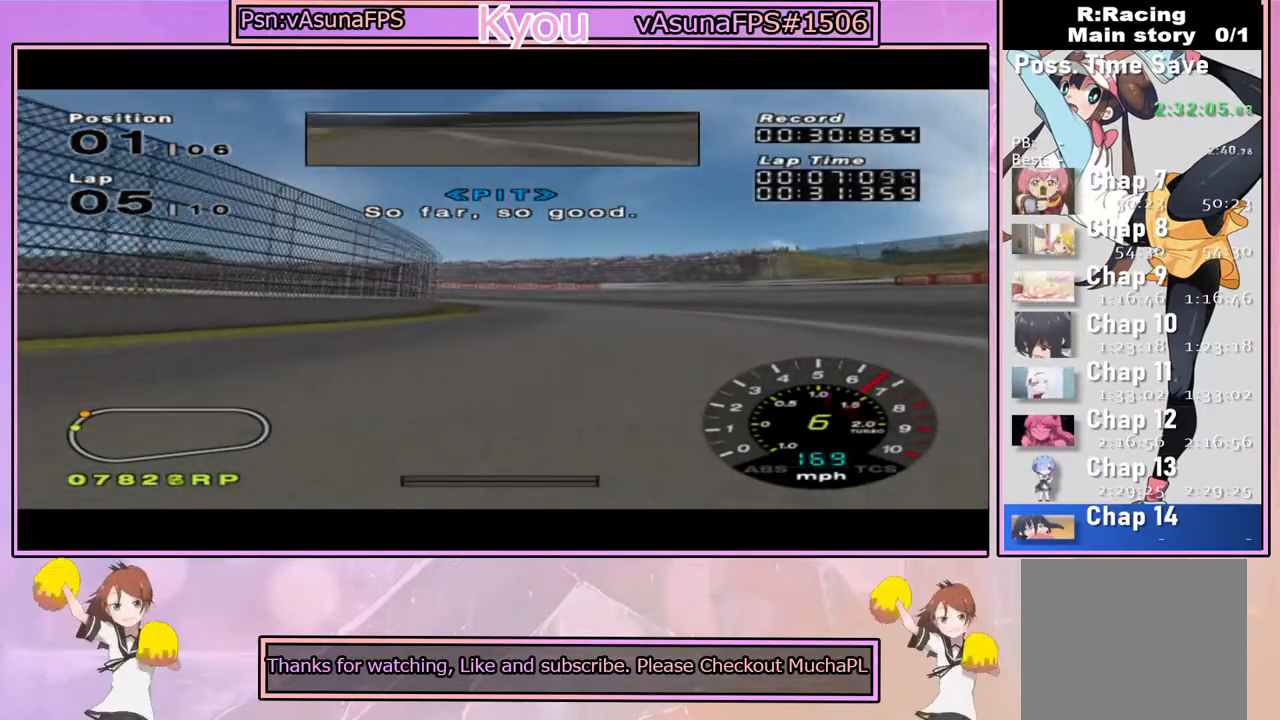
{"dt_ms": 500, "buttons": ["CROSS"], "left_stick": "left", "right_stick": "center", "events": [[50, "CROSS", "down"], [133, "left_stick", "left"], [317, "left_stick", "center"], [467, "left_stick", "left"]]}
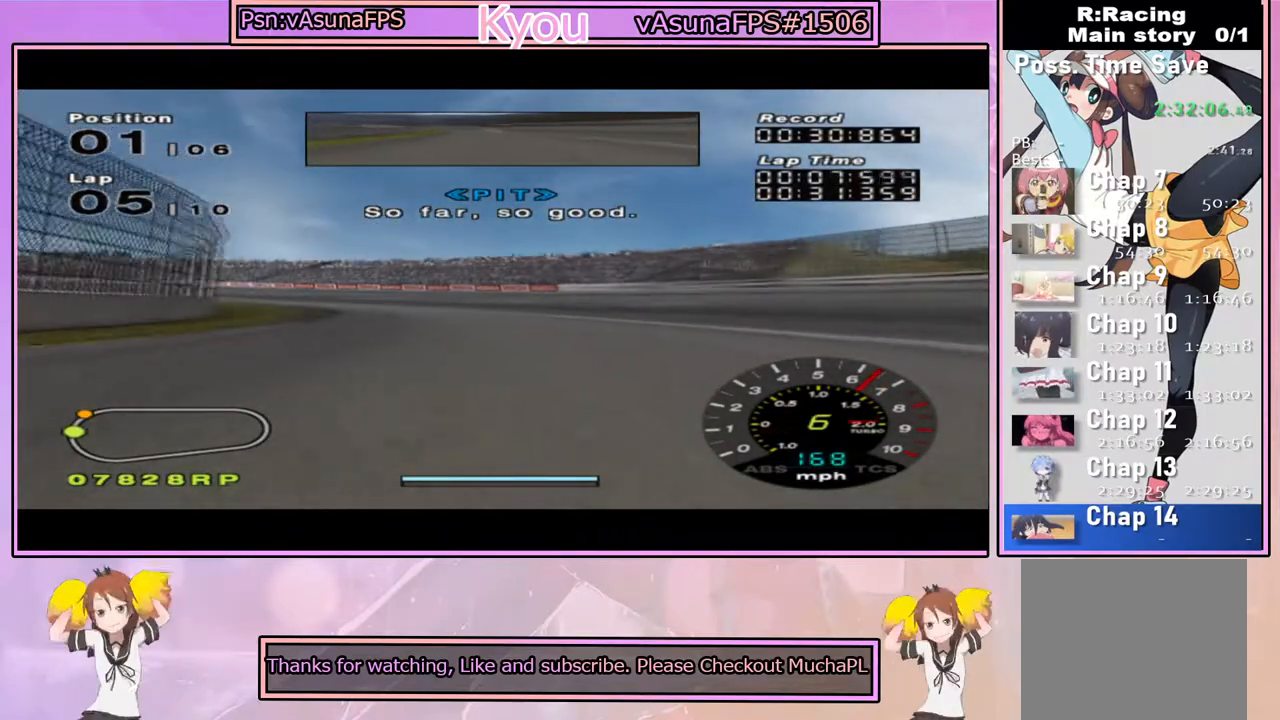
{"dt_ms": 500, "buttons": ["CROSS"], "left_stick": "left", "right_stick": "center", "events": []}
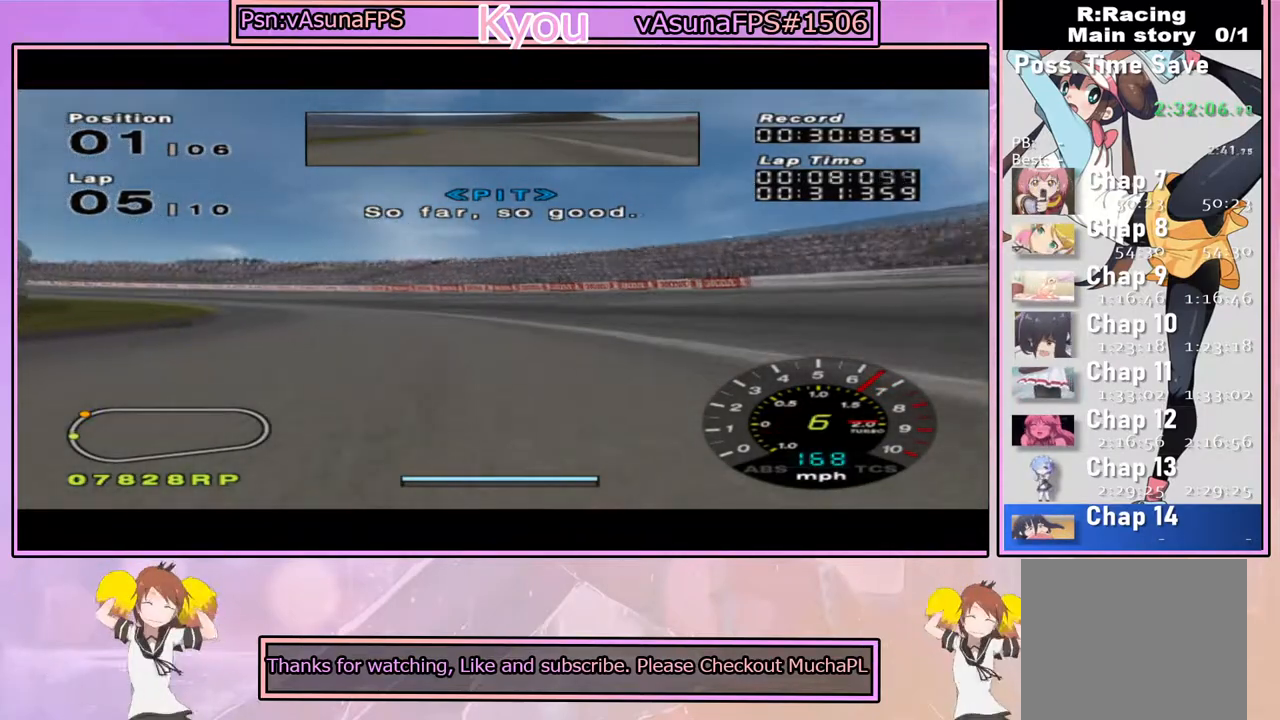
{"dt_ms": 500, "buttons": ["CROSS"], "left_stick": "left", "right_stick": "center", "events": []}
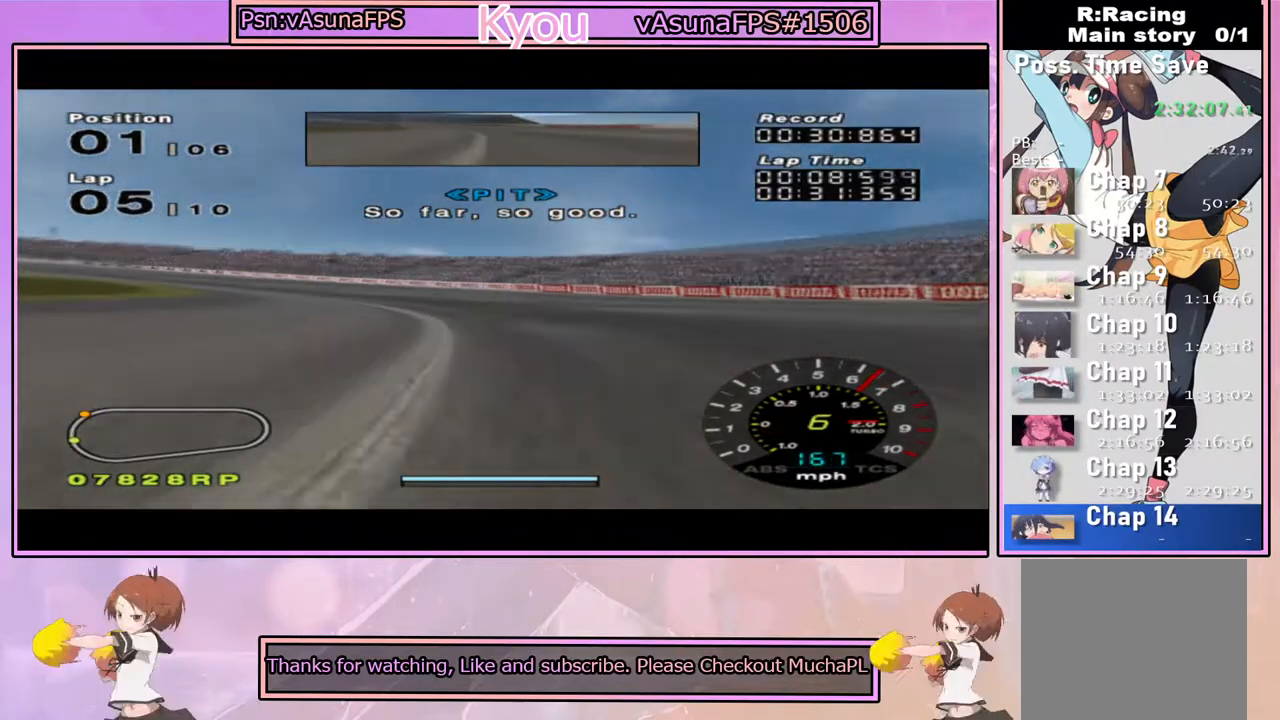
{"dt_ms": 500, "buttons": ["CROSS"], "left_stick": "left", "right_stick": "center", "events": [[233, "left_stick", "center"], [317, "left_stick", "left"]]}
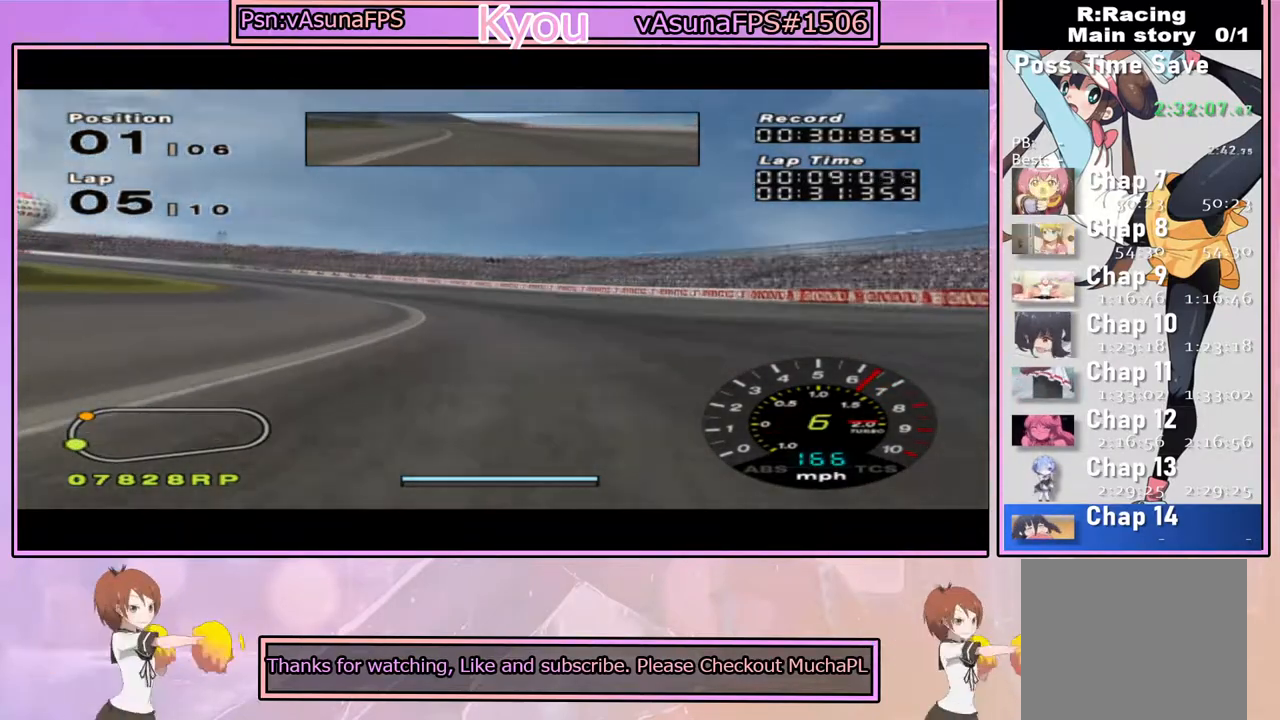
{"dt_ms": 1000, "buttons": ["CROSS"], "left_stick": "center", "right_stick": "center", "events": [[67, "left_stick", "center"], [183, "left_stick", "left"], [383, "left_stick", "center"], [500, "left_stick", "left"], [833, "left_stick", "center"]]}
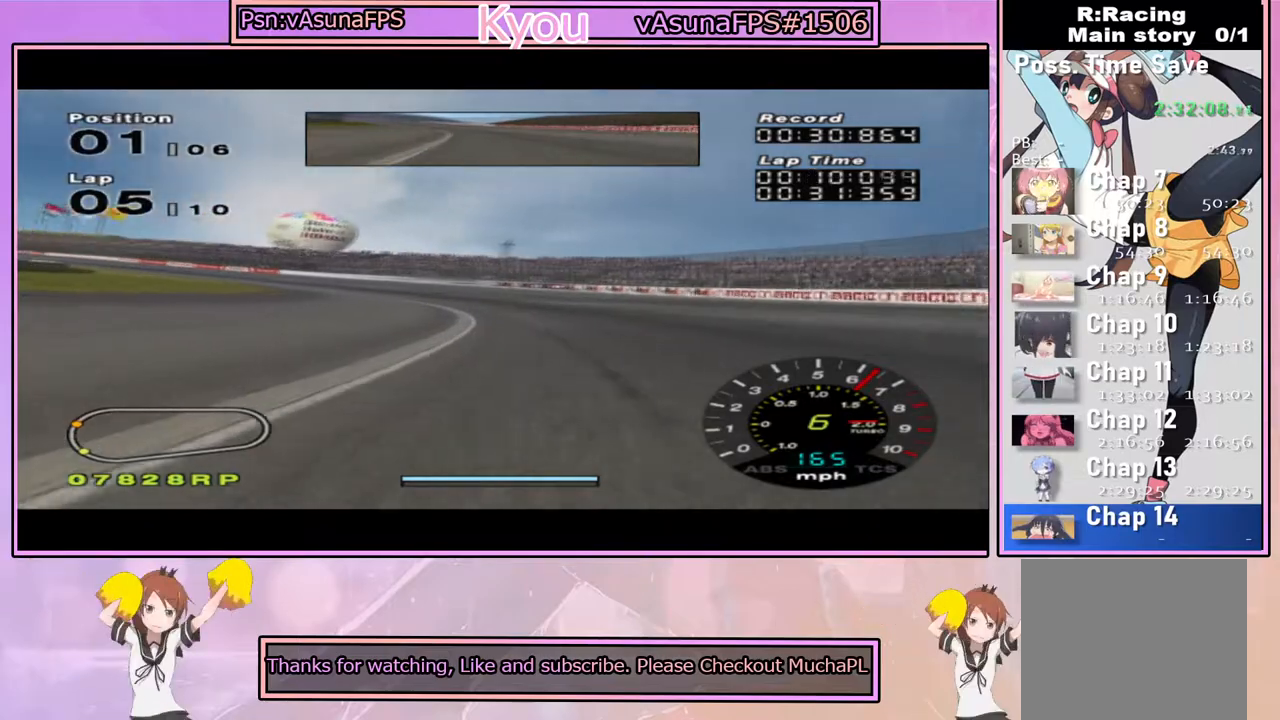
{"dt_ms": 500, "buttons": ["CROSS"], "left_stick": "left", "right_stick": "center", "events": [[33, "left_stick", "left"], [283, "left_stick", "center"], [400, "left_stick", "left"]]}
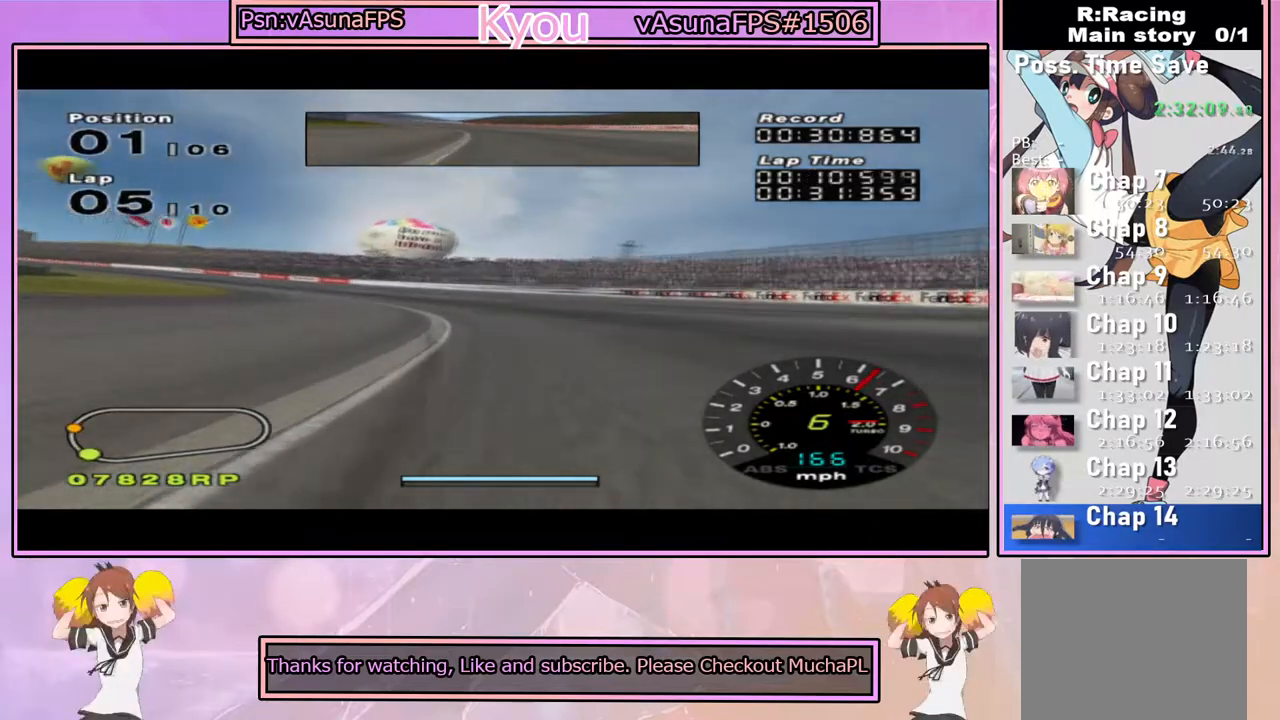
{"dt_ms": 500, "buttons": ["CROSS"], "left_stick": "center", "right_stick": "center", "events": [[83, "left_stick", "center"], [183, "left_stick", "left"], [400, "left_stick", "center"]]}
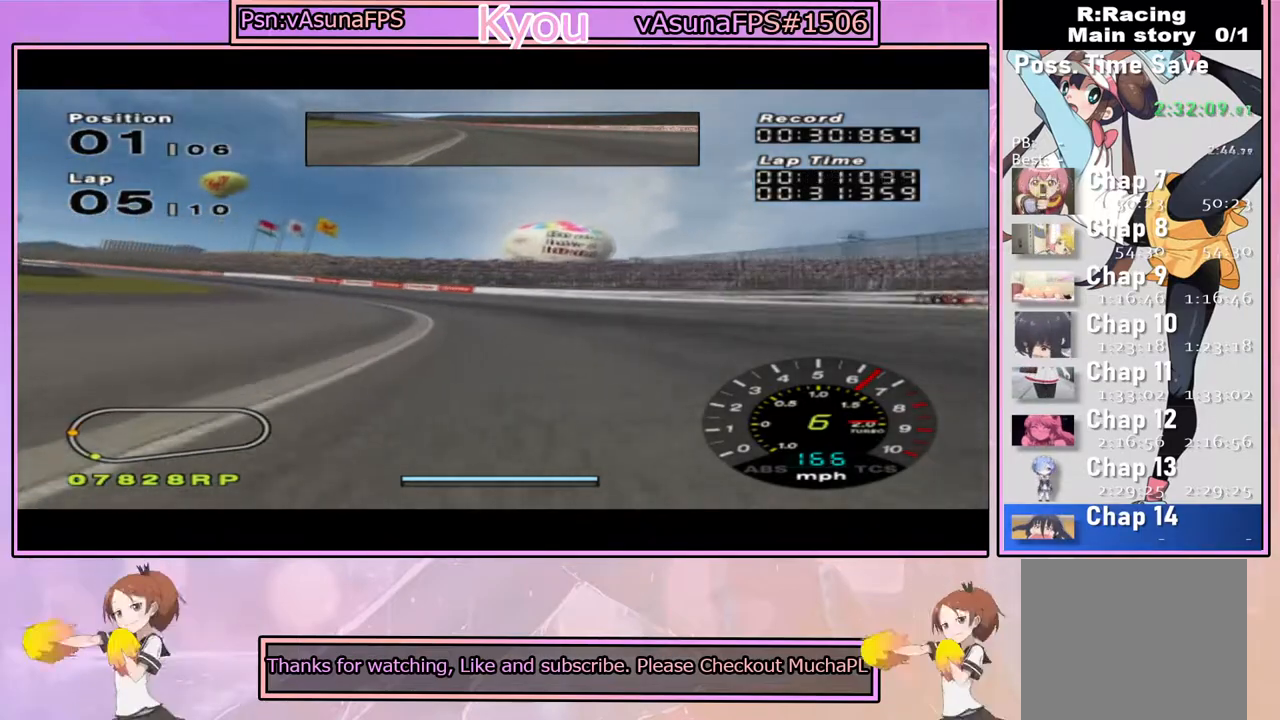
{"dt_ms": 500, "buttons": ["CROSS"], "left_stick": "center", "right_stick": "center", "events": [[50, "left_stick", "left"], [433, "left_stick", "center"]]}
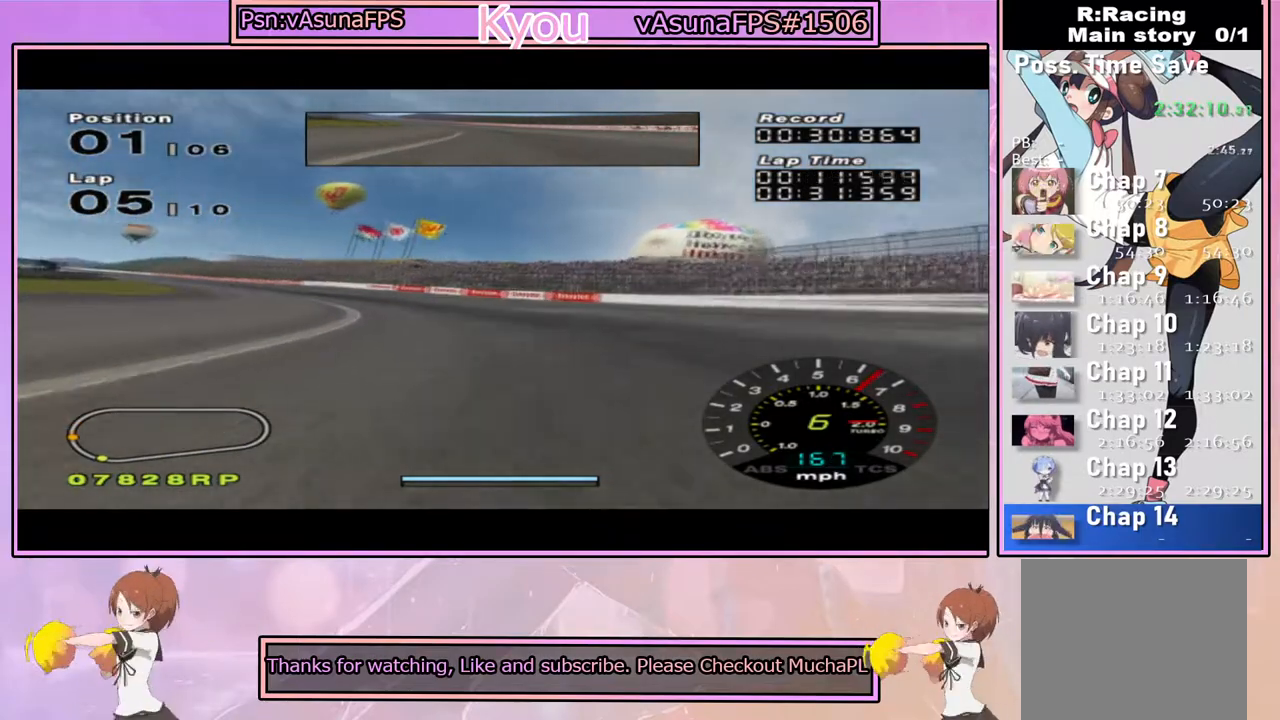
{"dt_ms": 500, "buttons": ["CROSS", "L1"], "left_stick": "left", "right_stick": "center", "events": [[17, "left_stick", "left"], [217, "left_stick", "center"], [317, "L1", "down"], [350, "left_stick", "left"]]}
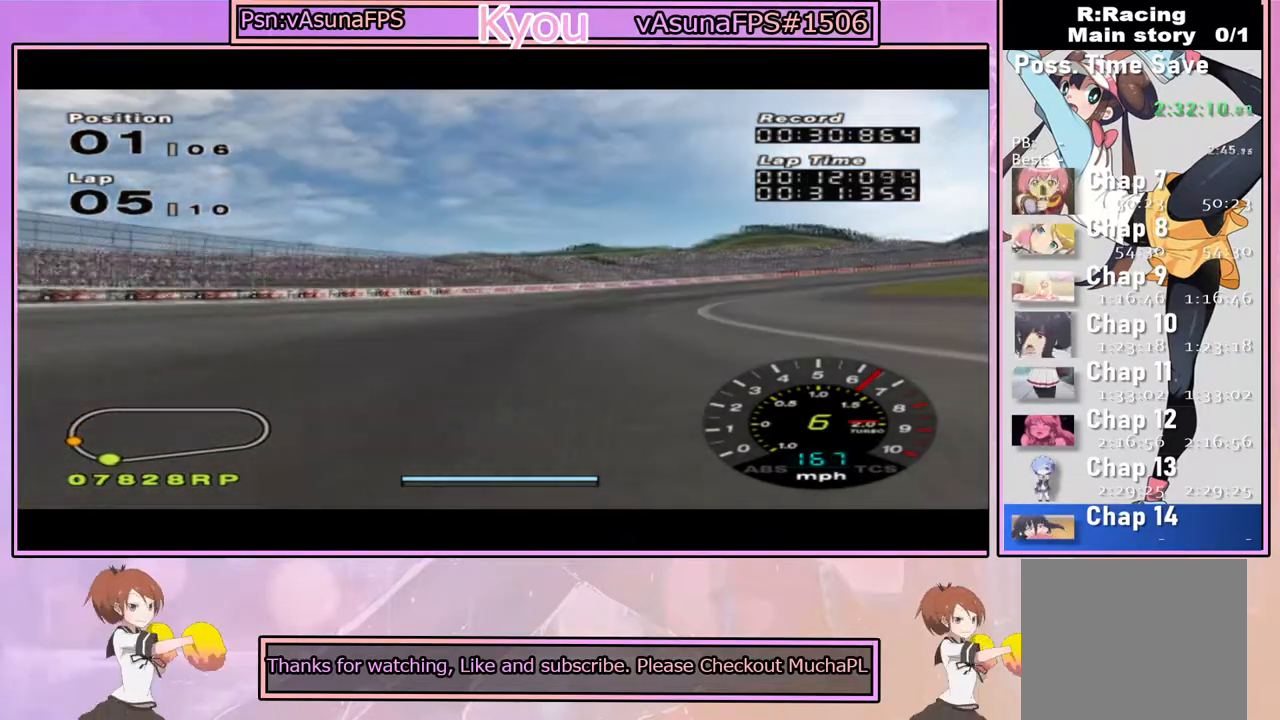
{"dt_ms": 500, "buttons": ["CROSS"], "left_stick": "center", "right_stick": "center", "events": [[50, "left_stick", "center"], [217, "L1", "up"], [233, "left_stick", "left"], [383, "left_stick", "center"]]}
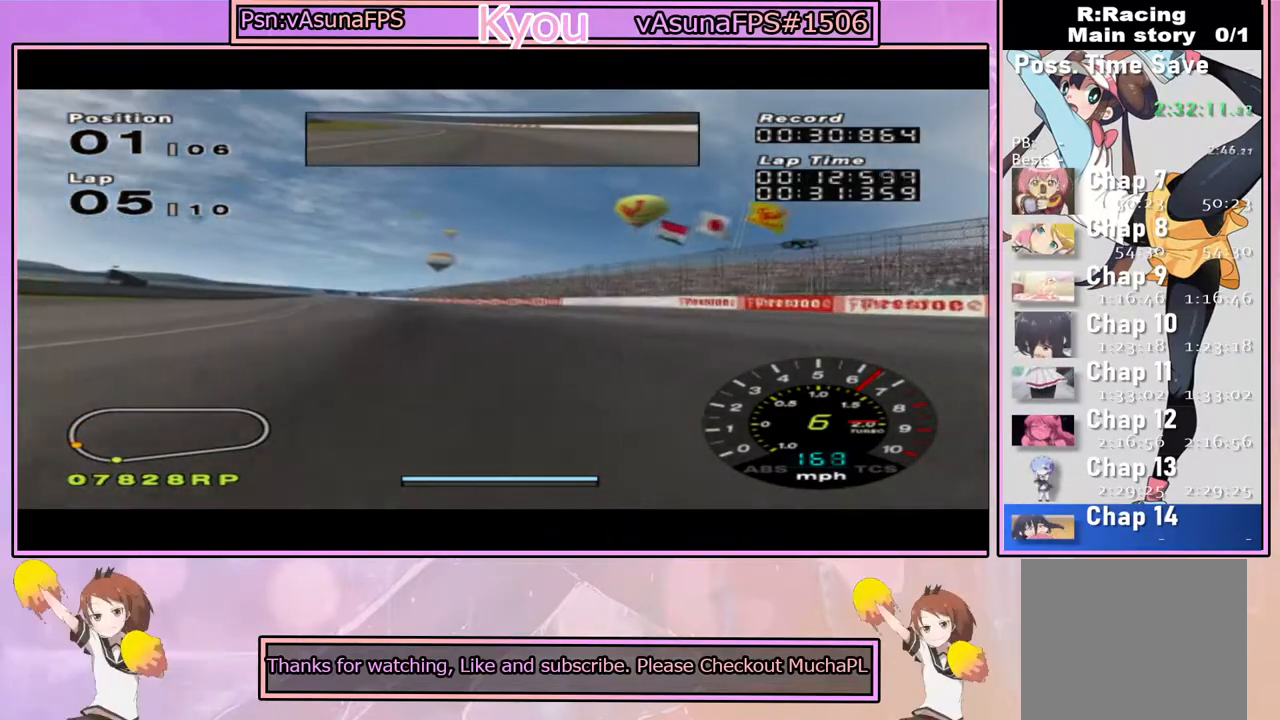
{"dt_ms": 500, "buttons": ["CROSS"], "left_stick": "left", "right_stick": "center", "events": [[250, "left_stick", "left"]]}
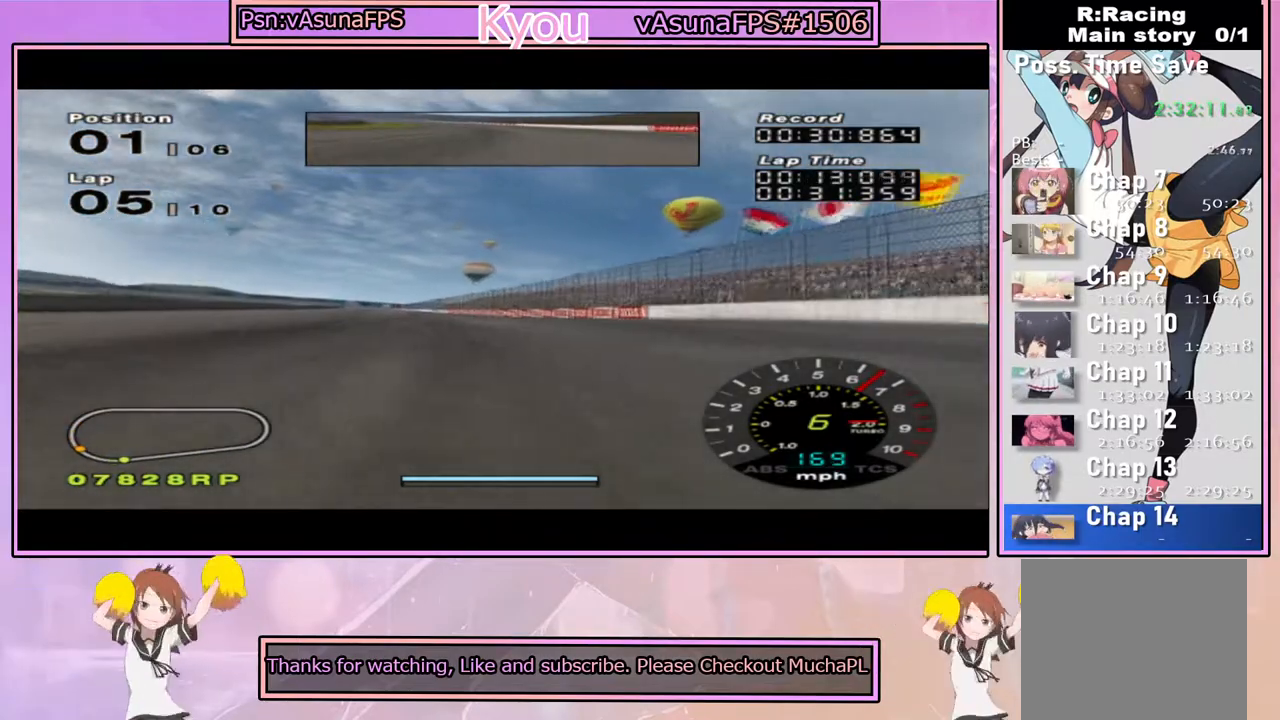
{"dt_ms": 500, "buttons": ["CROSS"], "left_stick": "center", "right_stick": "center", "events": [[50, "left_stick", "center"]]}